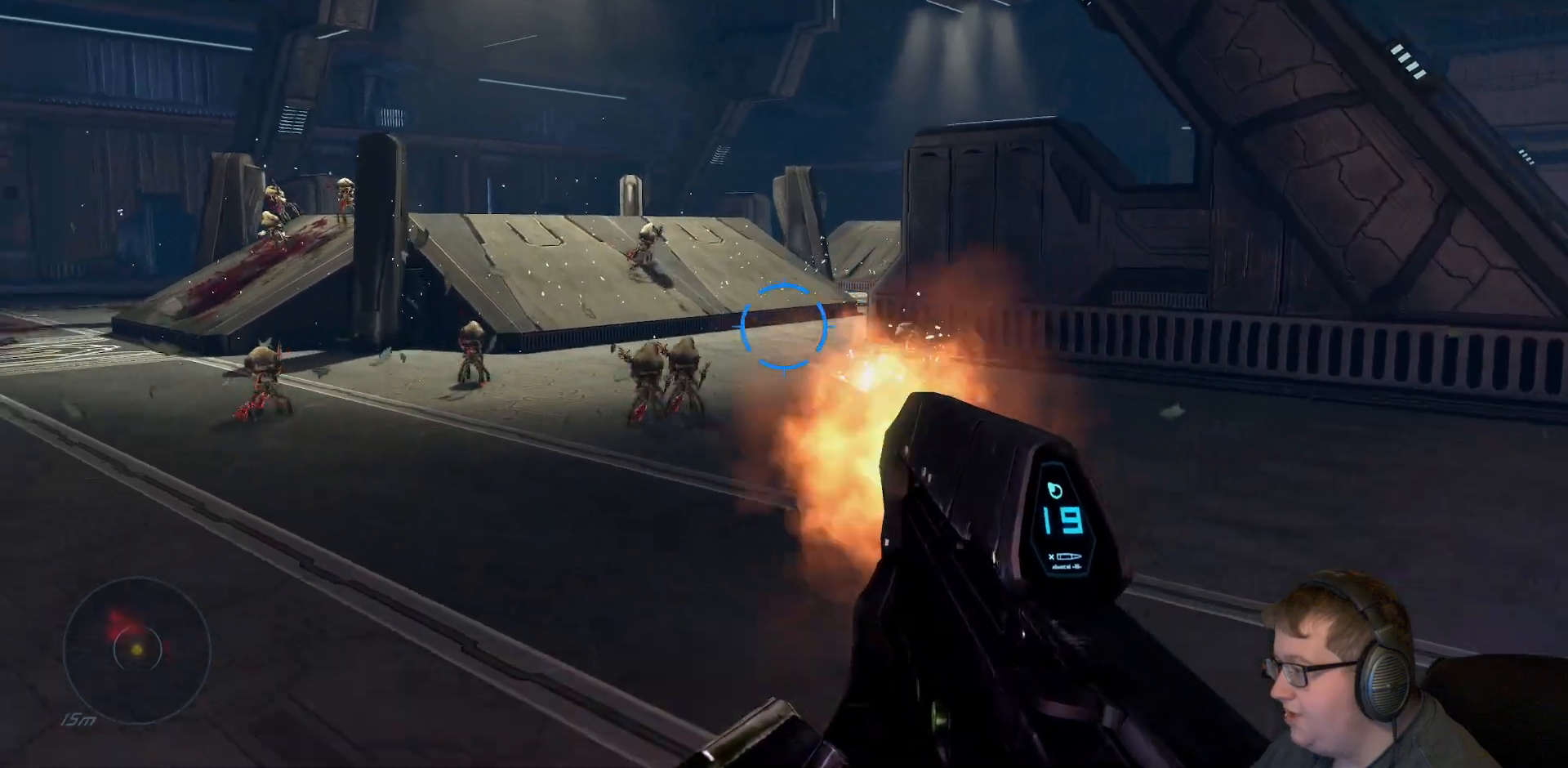
Gameplay with a controller (Xbox layout); each line is a JSON object with the inputs held at the frame after it (dt_ms = milliseconds from this image to that frame). "events" lists button and stick changes between this image and that frame as [ms after this image, input, new state], when the widget could be followed in between. Not read: L3 R3.
{"dt_ms": 500, "buttons": ["R2"], "left_stick": "right", "right_stick": "right"}
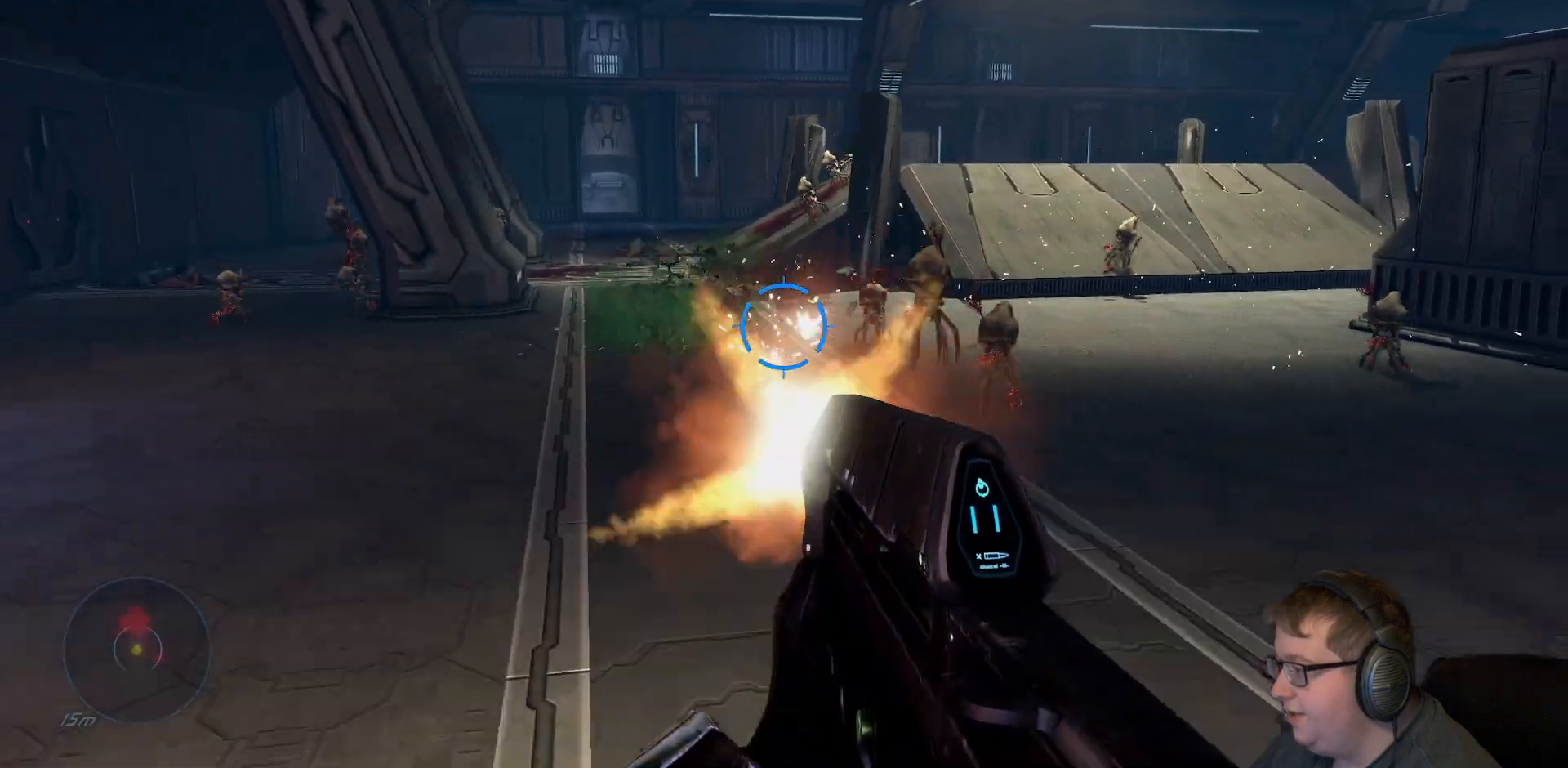
{"dt_ms": 1000, "buttons": [], "left_stick": "up-right", "right_stick": "right"}
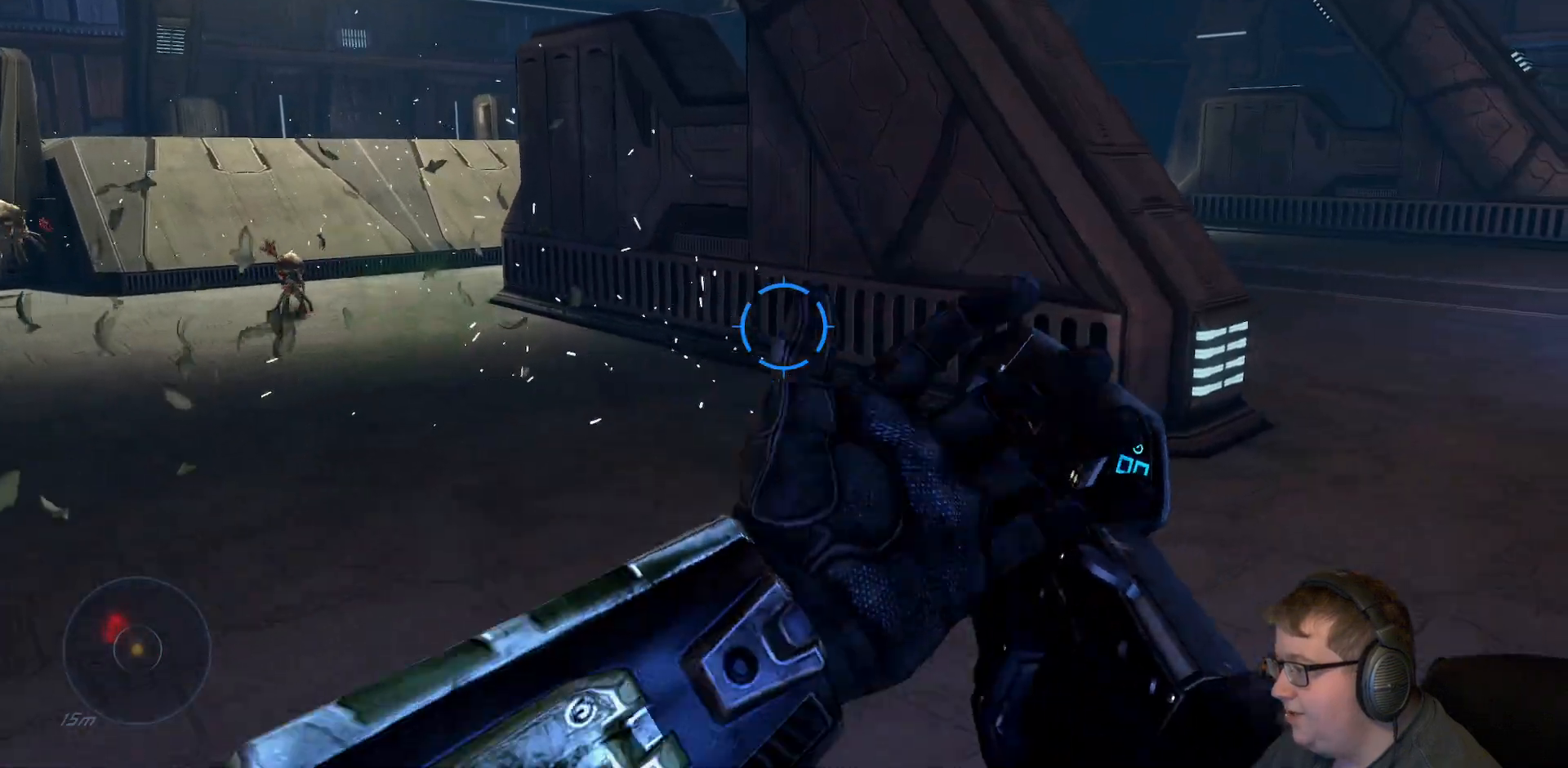
{"dt_ms": 500, "buttons": [], "left_stick": "up-right", "right_stick": "center", "events": [[317, "right_stick", "center"]]}
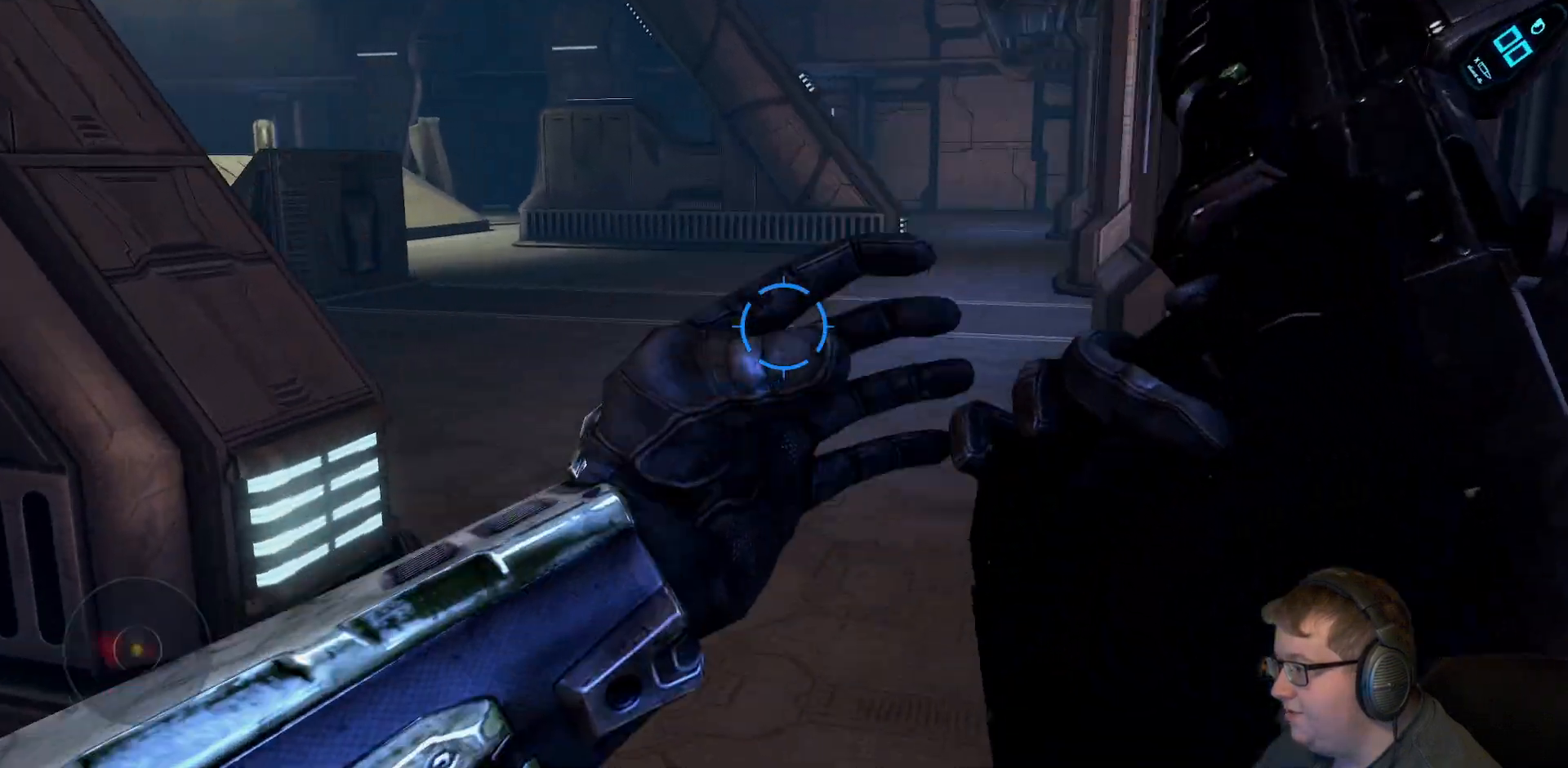
{"dt_ms": 500, "buttons": [], "left_stick": "up", "right_stick": "center", "events": [[317, "left_stick", "up"]]}
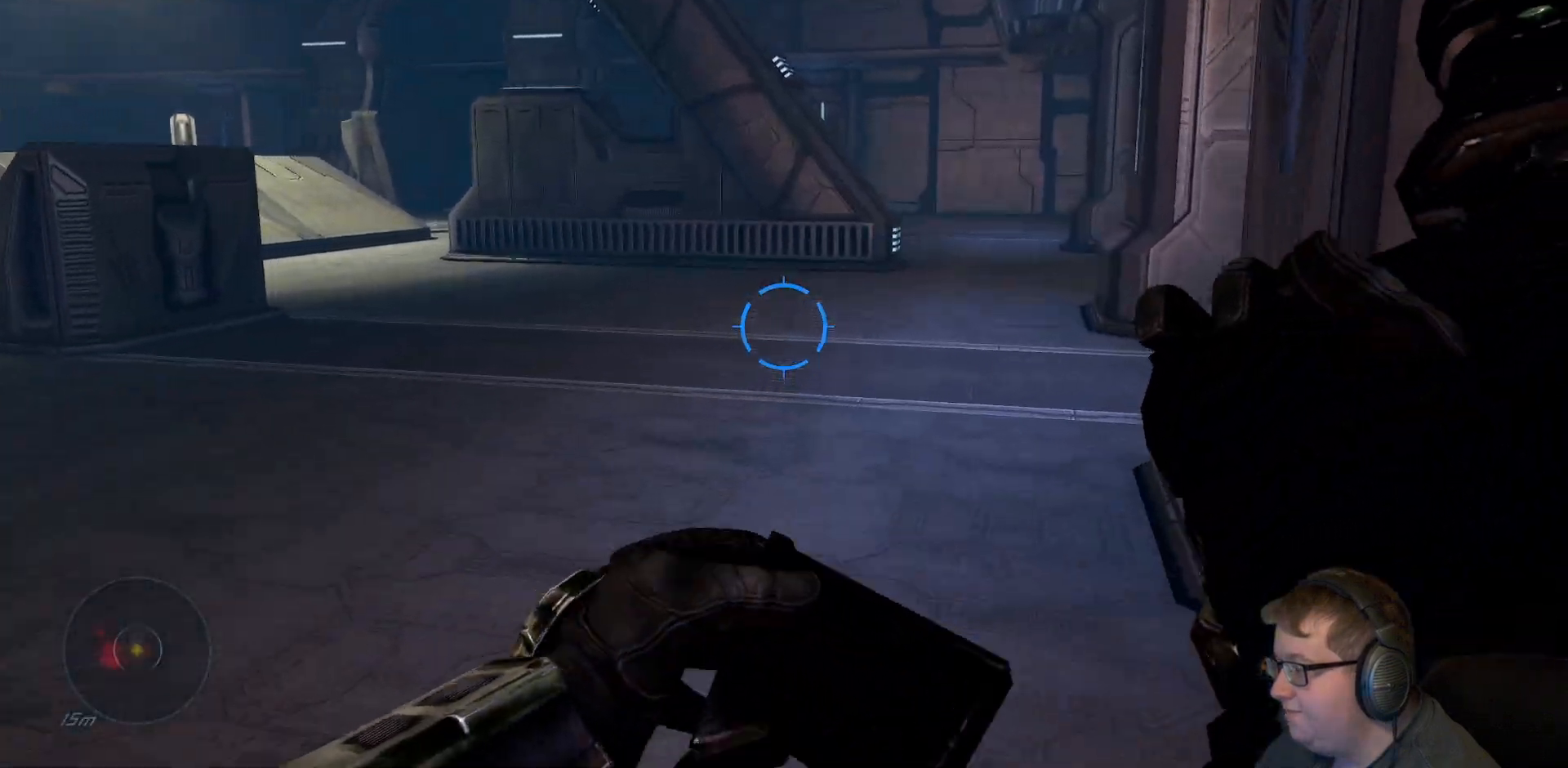
{"dt_ms": 500, "buttons": [], "left_stick": "up", "right_stick": "center", "events": []}
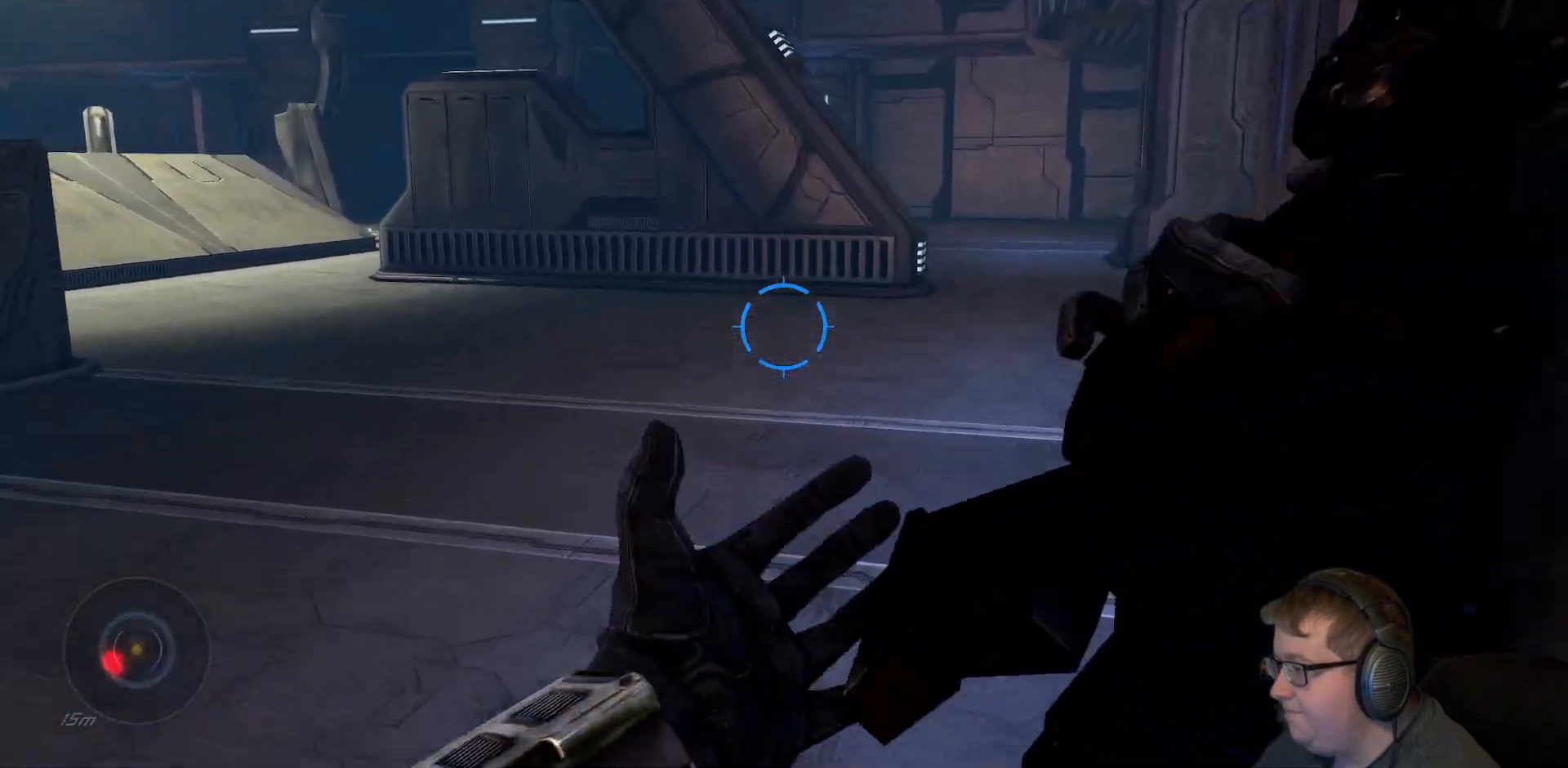
{"dt_ms": 500, "buttons": [], "left_stick": "up-right", "right_stick": "center", "events": [[17, "left_stick", "up-right"]]}
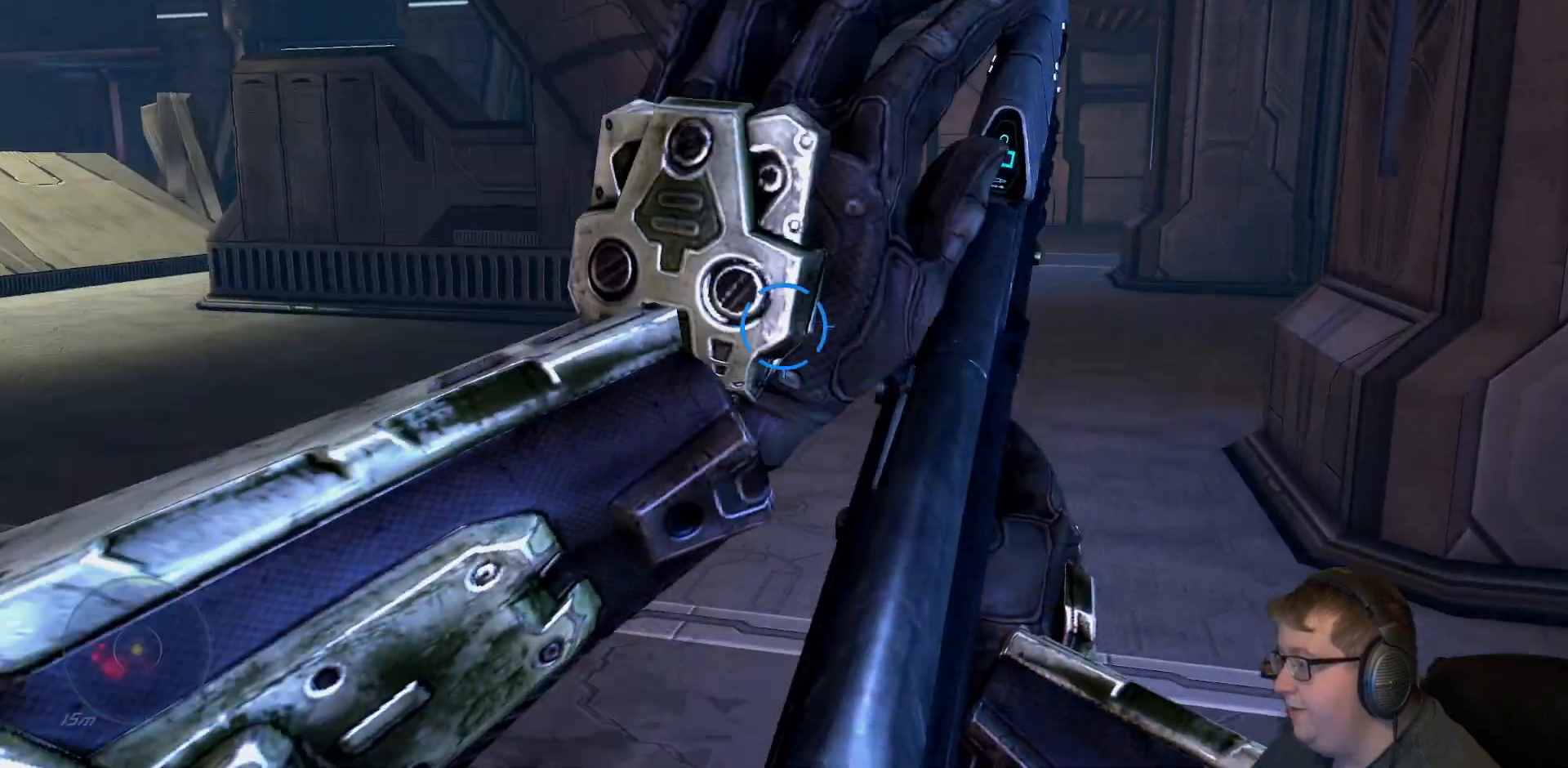
{"dt_ms": 500, "buttons": [], "left_stick": "up-right", "right_stick": "center", "events": []}
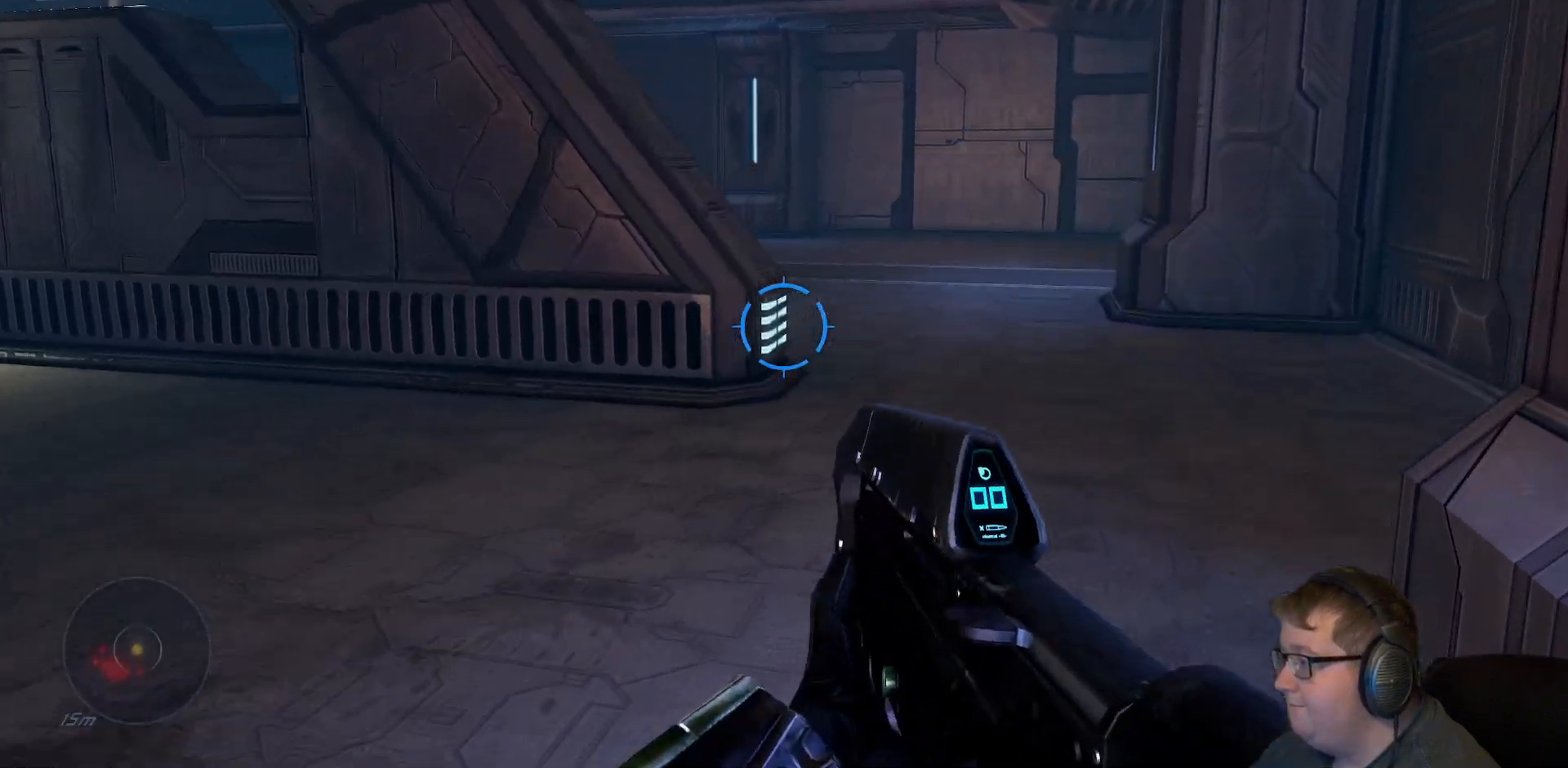
{"dt_ms": 500, "buttons": [], "left_stick": "up-right", "right_stick": "left", "events": [[483, "right_stick", "left"]]}
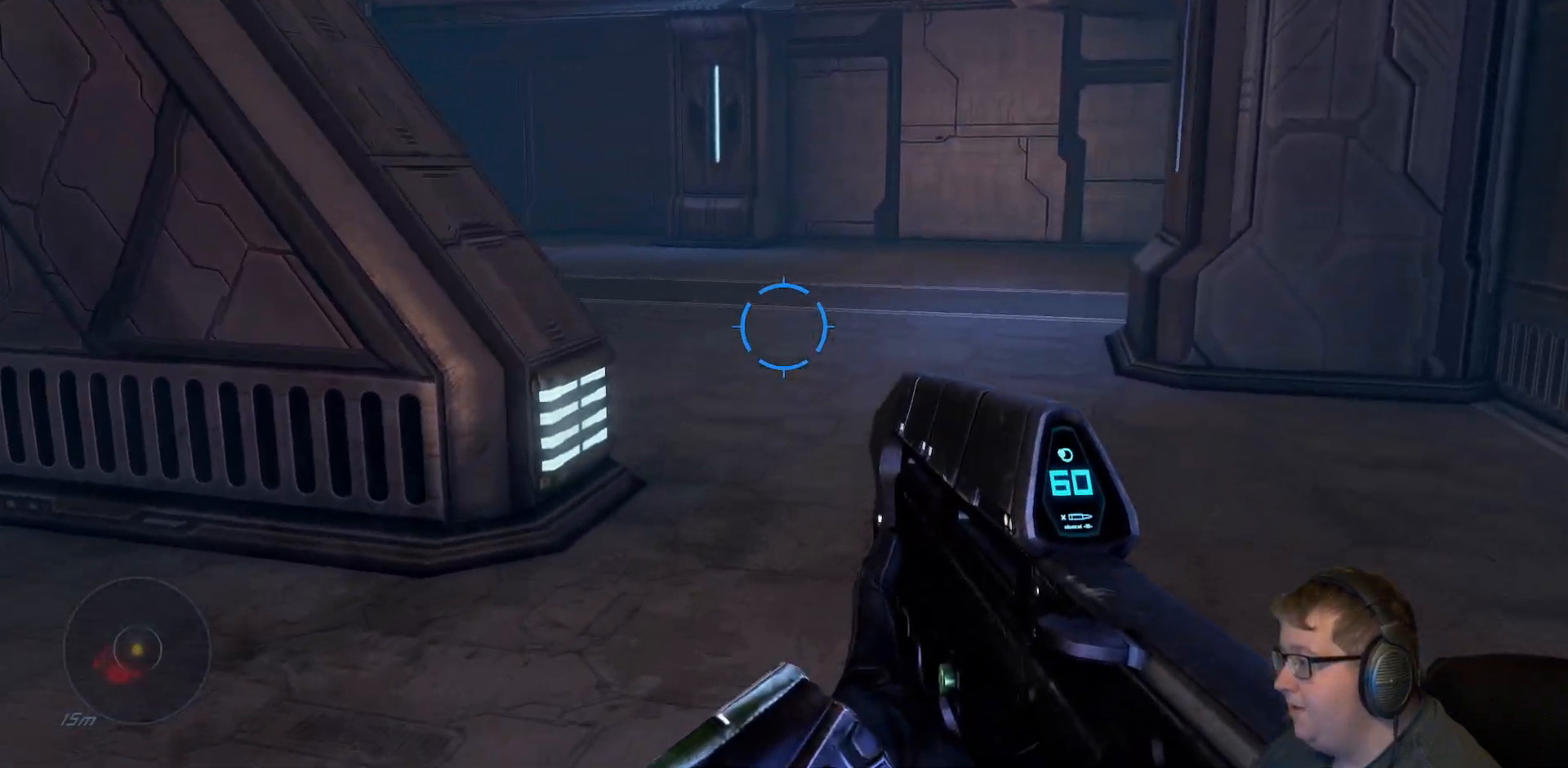
{"dt_ms": 500, "buttons": [], "left_stick": "up-right", "right_stick": "left", "events": []}
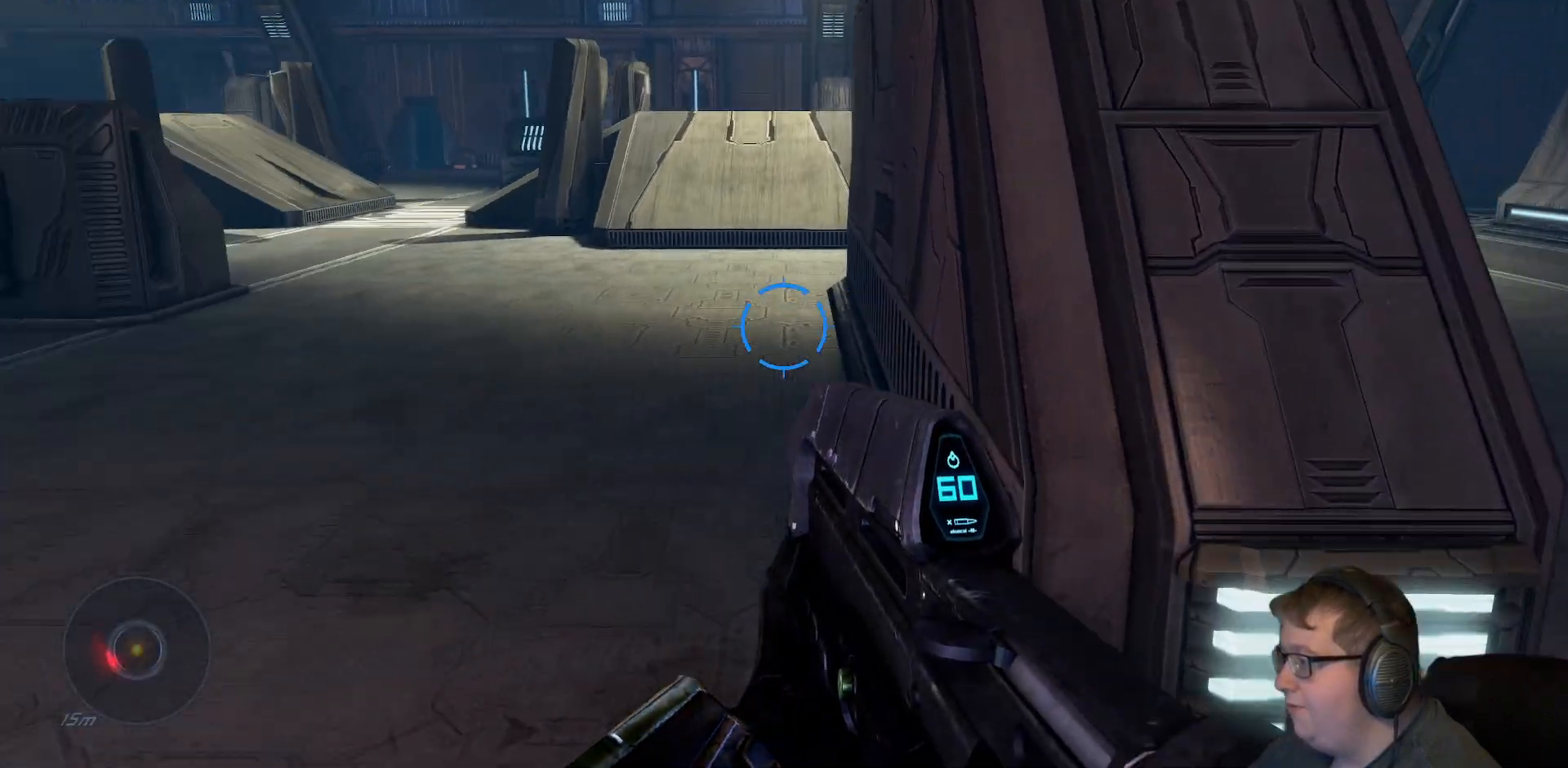
{"dt_ms": 500, "buttons": [], "left_stick": "down", "right_stick": "center", "events": [[183, "left_stick", "down-right"], [400, "left_stick", "down"], [450, "right_stick", "center"]]}
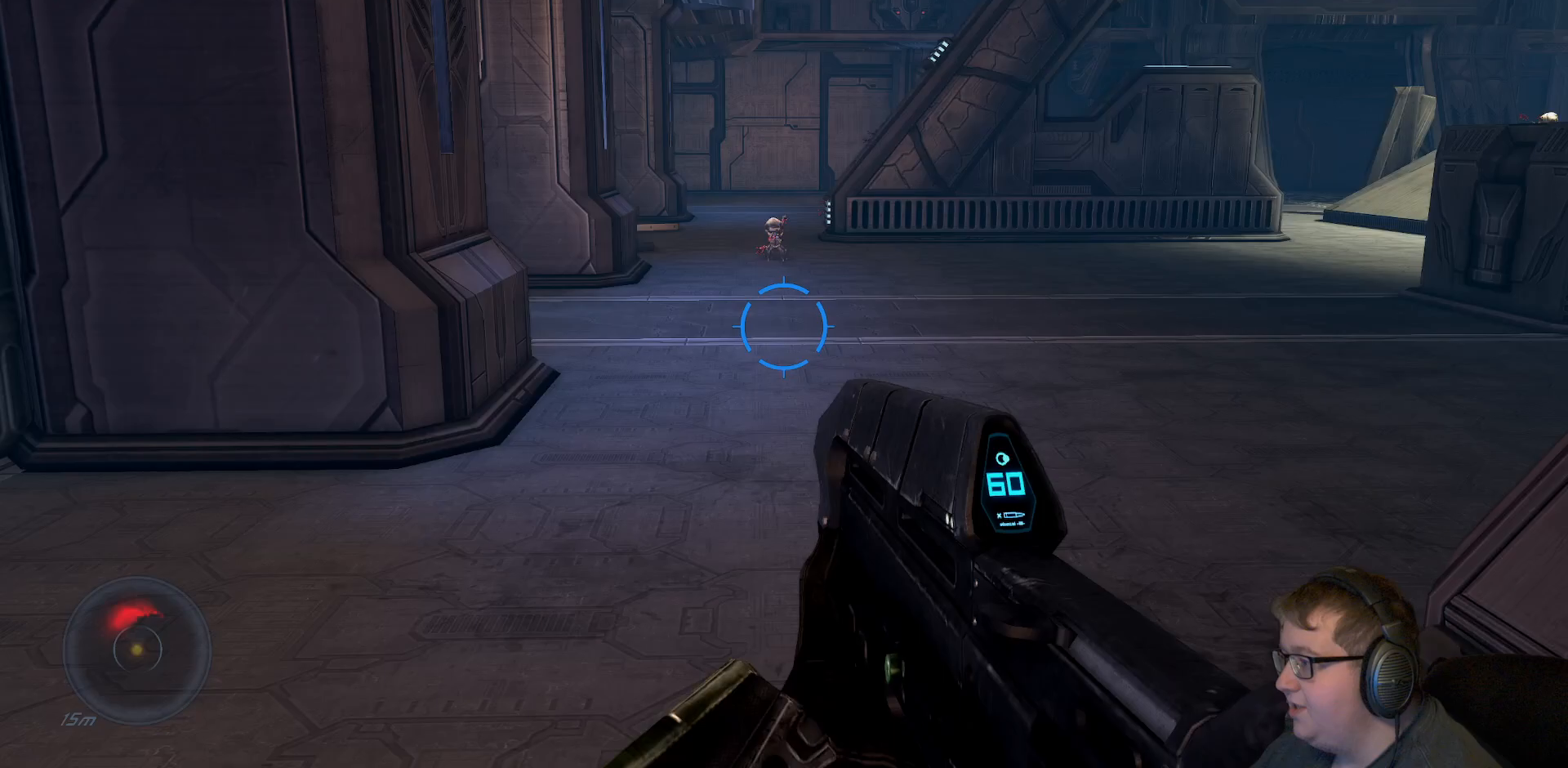
{"dt_ms": 500, "buttons": ["R2"], "left_stick": "down", "right_stick": "up", "events": [[167, "right_stick", "up"], [500, "R2", "down"]]}
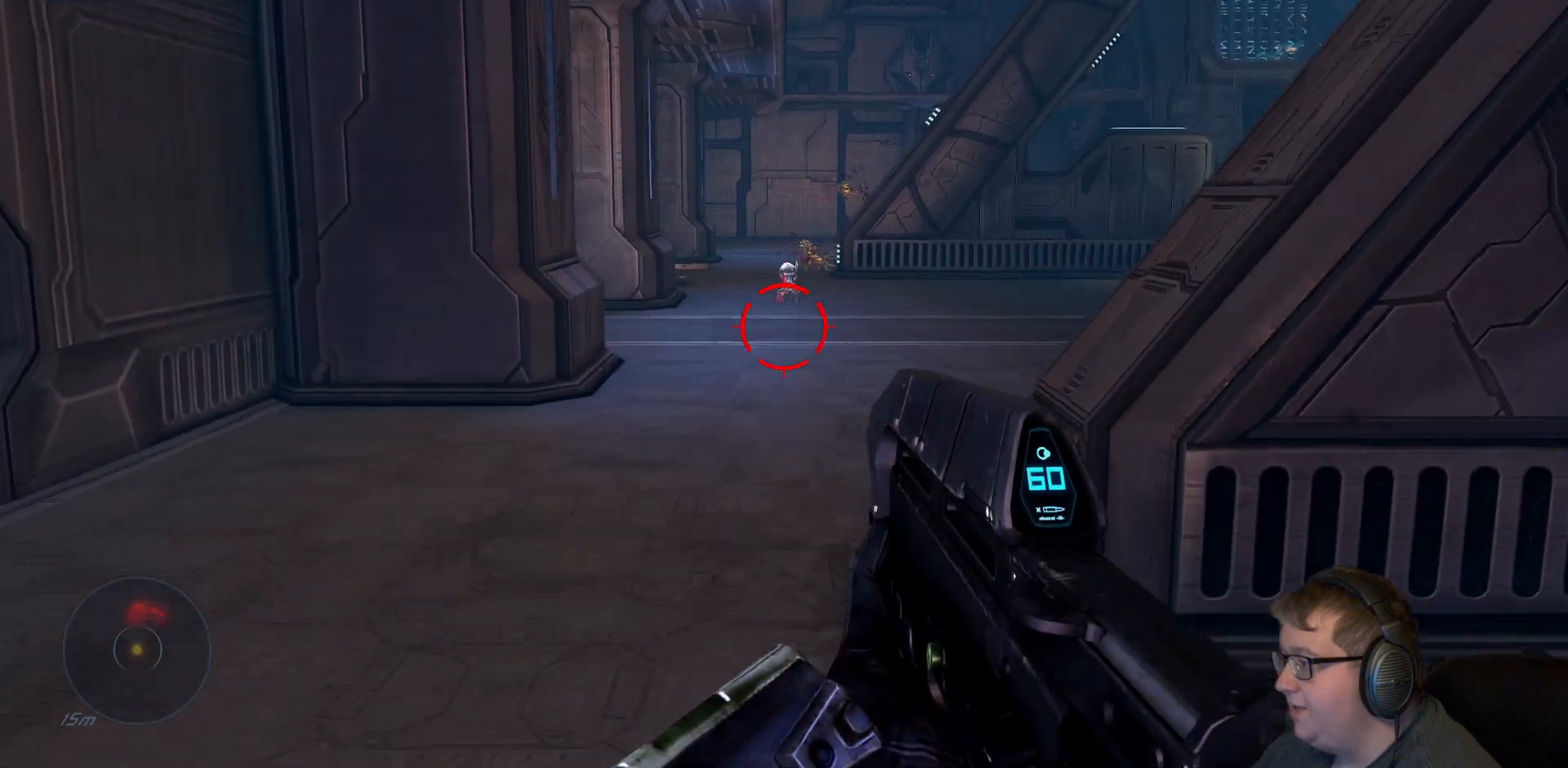
{"dt_ms": 500, "buttons": ["R2"], "left_stick": "down", "right_stick": "up", "events": []}
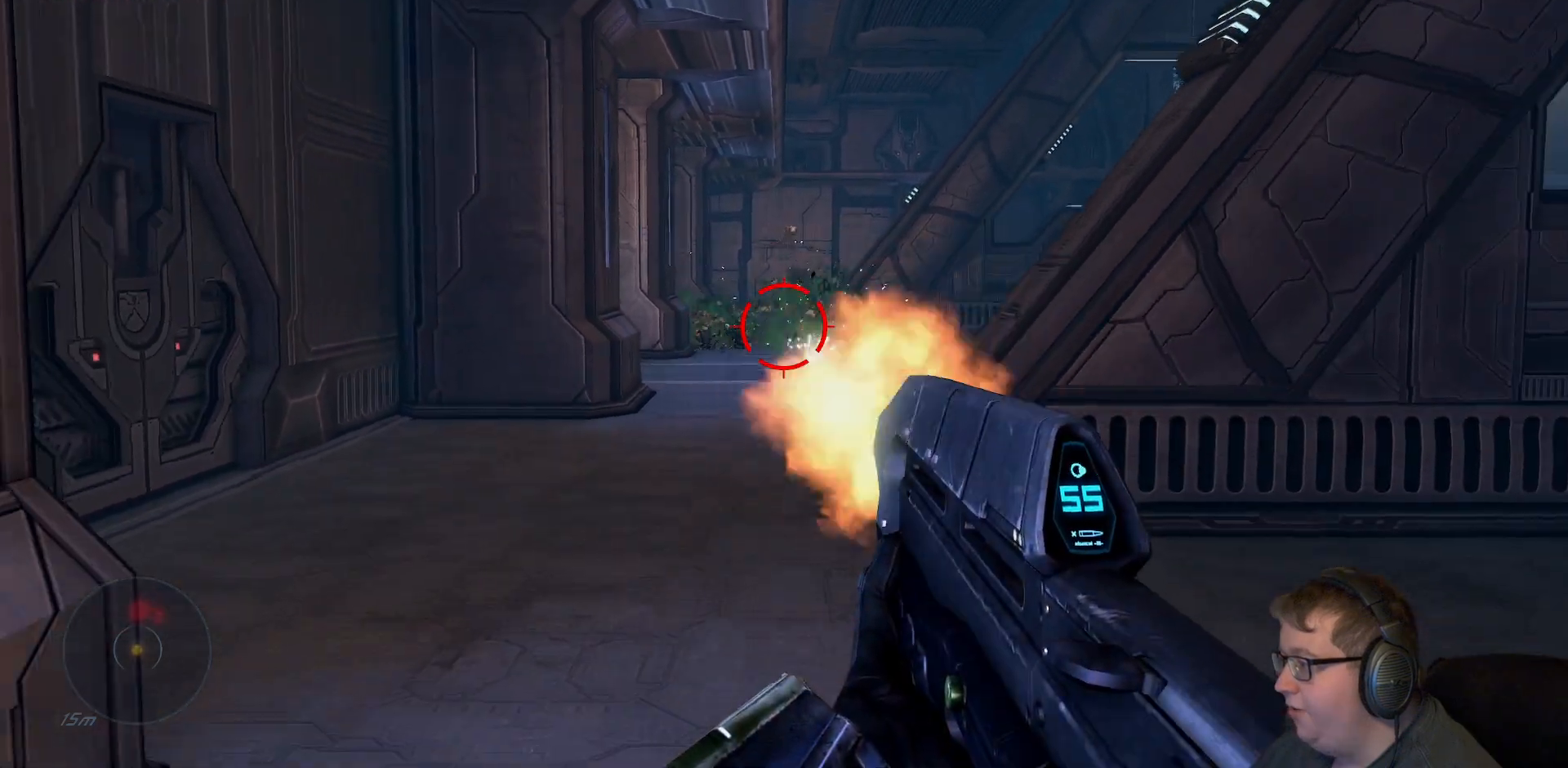
{"dt_ms": 500, "buttons": ["R2"], "left_stick": "down", "right_stick": "center", "events": [[100, "right_stick", "center"]]}
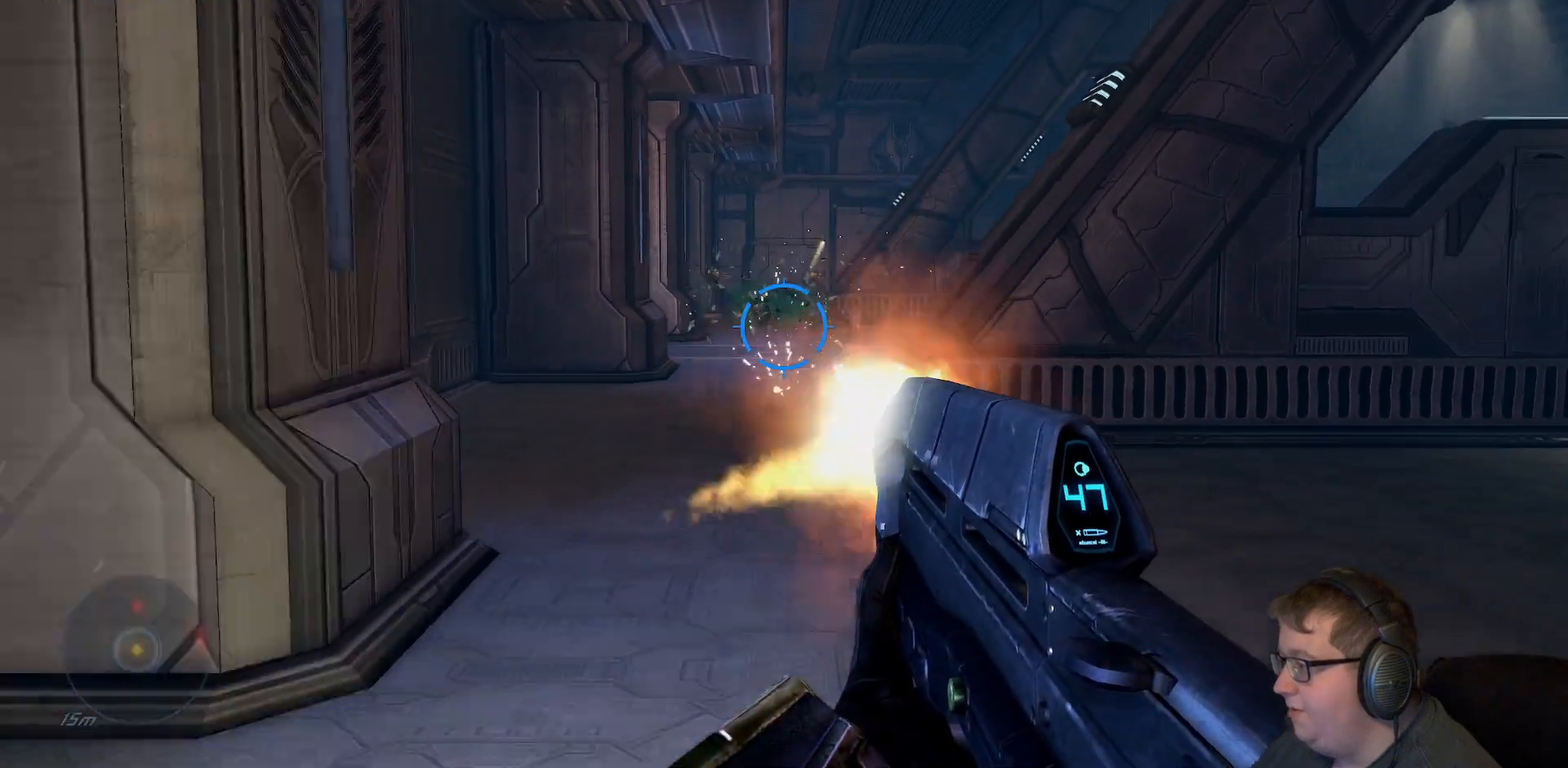
{"dt_ms": 500, "buttons": [], "left_stick": "down-left", "right_stick": "center", "events": [[283, "left_stick", "down-left"], [500, "R2", "up"]]}